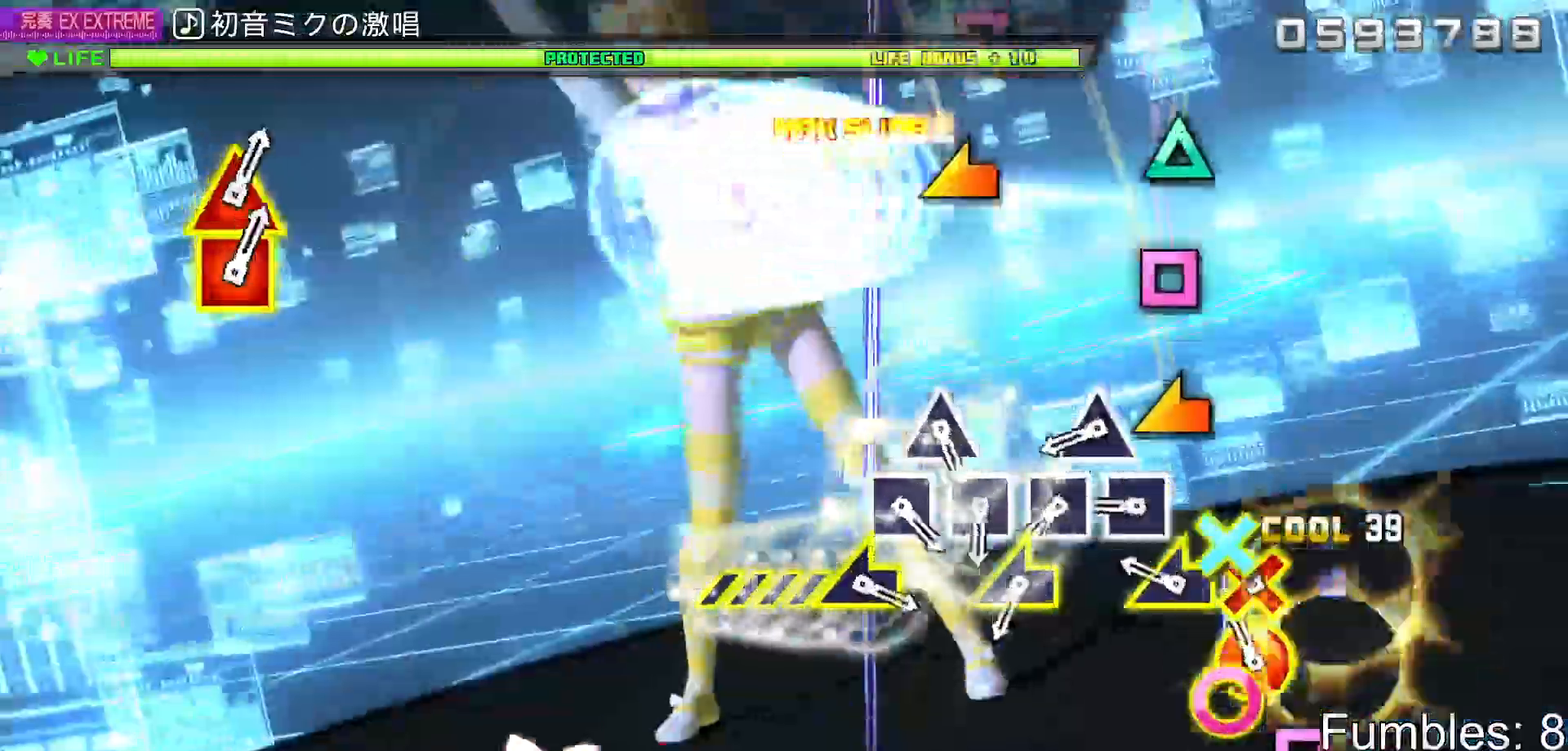
Gameplay with a controller (PlayStation layout); each line is a JSON object with the inputs held at the frame after it (dt_ms = milliseconds from this image to that frame). "events" lists button and stick changes between this image and that frame as [ms after this image, input, new state], when the widget could be followed in between. Not read: L3.
{"dt_ms": 500, "buttons": ["DPAD_LEFT"], "left_stick": "center", "right_stick": "up-left", "events": [[50, "DPAD_DOWN", "down"], [67, "CIRCLE", "down"], [117, "DPAD_DOWN", "up"], [133, "CIRCLE", "up"], [217, "right_stick", "up-left"], [267, "DPAD_LEFT", "down"], [350, "TRIANGLE", "down"], [367, "DPAD_LEFT", "up"], [433, "TRIANGLE", "up"], [450, "DPAD_LEFT", "down"]]}
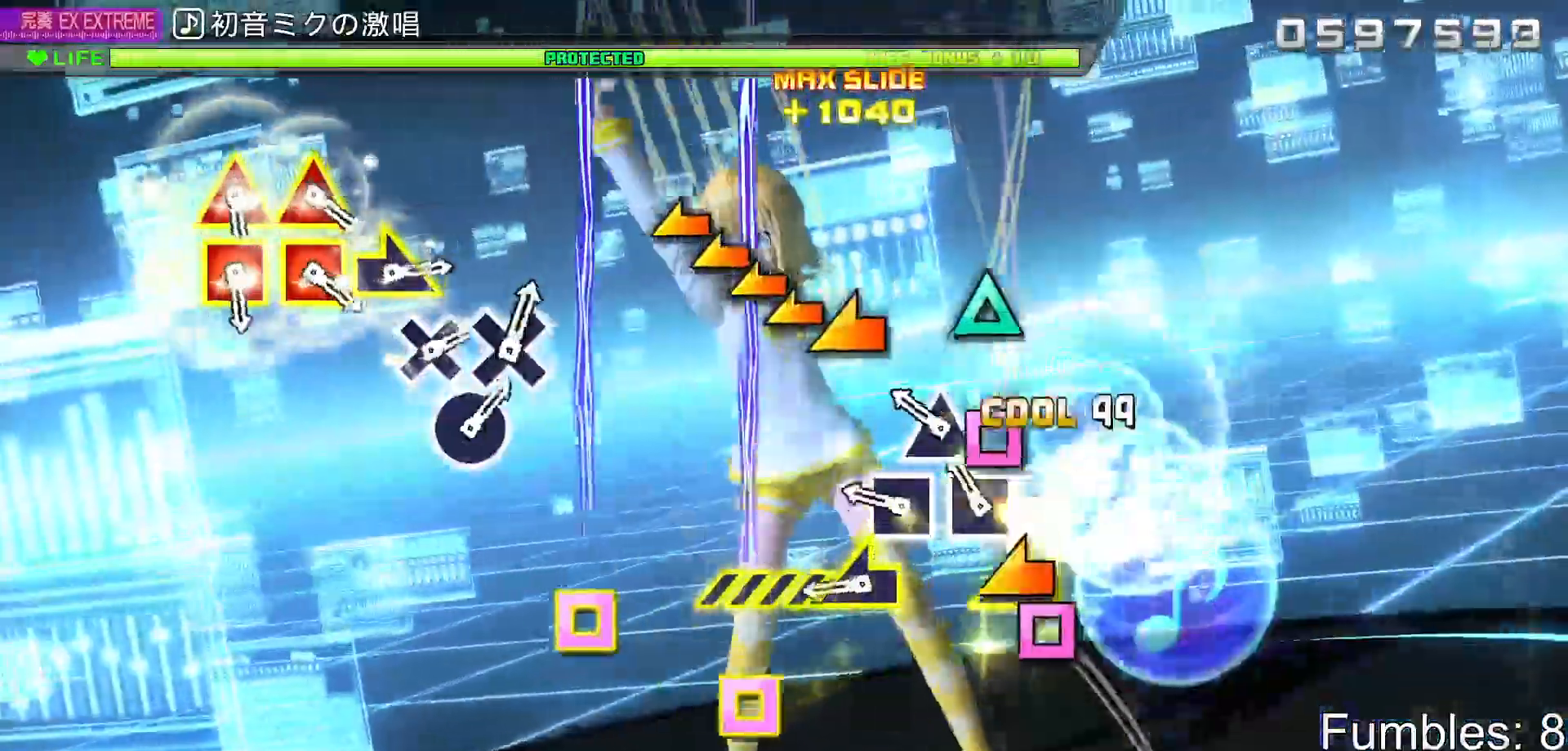
{"dt_ms": 1000, "buttons": ["DPAD_DOWN"], "left_stick": "center", "right_stick": "center"}
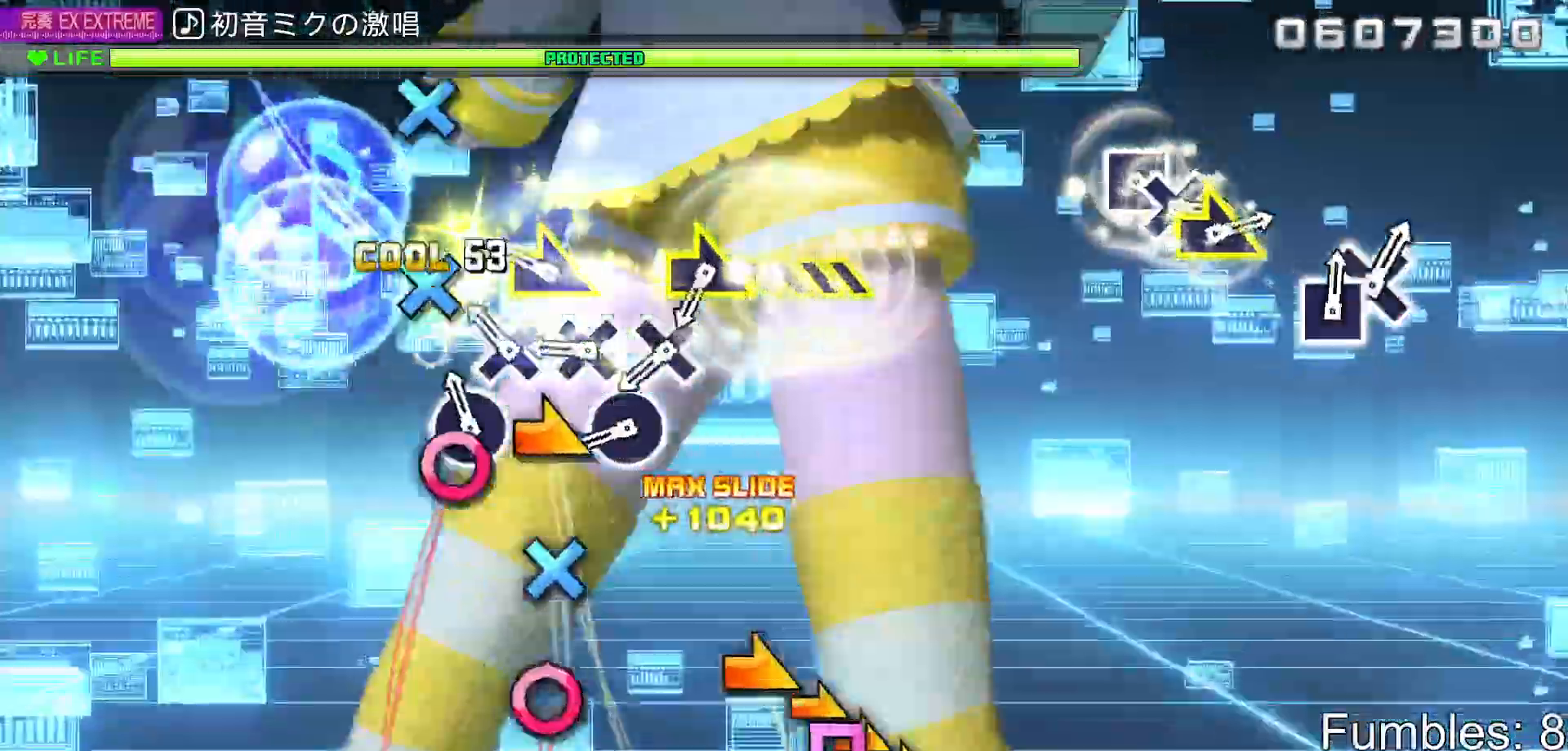
{"dt_ms": 500, "buttons": ["DPAD_DOWN"], "left_stick": "center", "right_stick": "center", "events": [[67, "DPAD_DOWN", "up"], [83, "CIRCLE", "down"], [133, "CIRCLE", "up"], [150, "DPAD_DOWN", "down"], [233, "DPAD_DOWN", "up"], [250, "right_stick", "up-right"], [317, "right_stick", "center"], [333, "DPAD_DOWN", "down"], [383, "CIRCLE", "down"], [400, "DPAD_DOWN", "up"], [483, "CIRCLE", "up"], [483, "DPAD_DOWN", "down"]]}
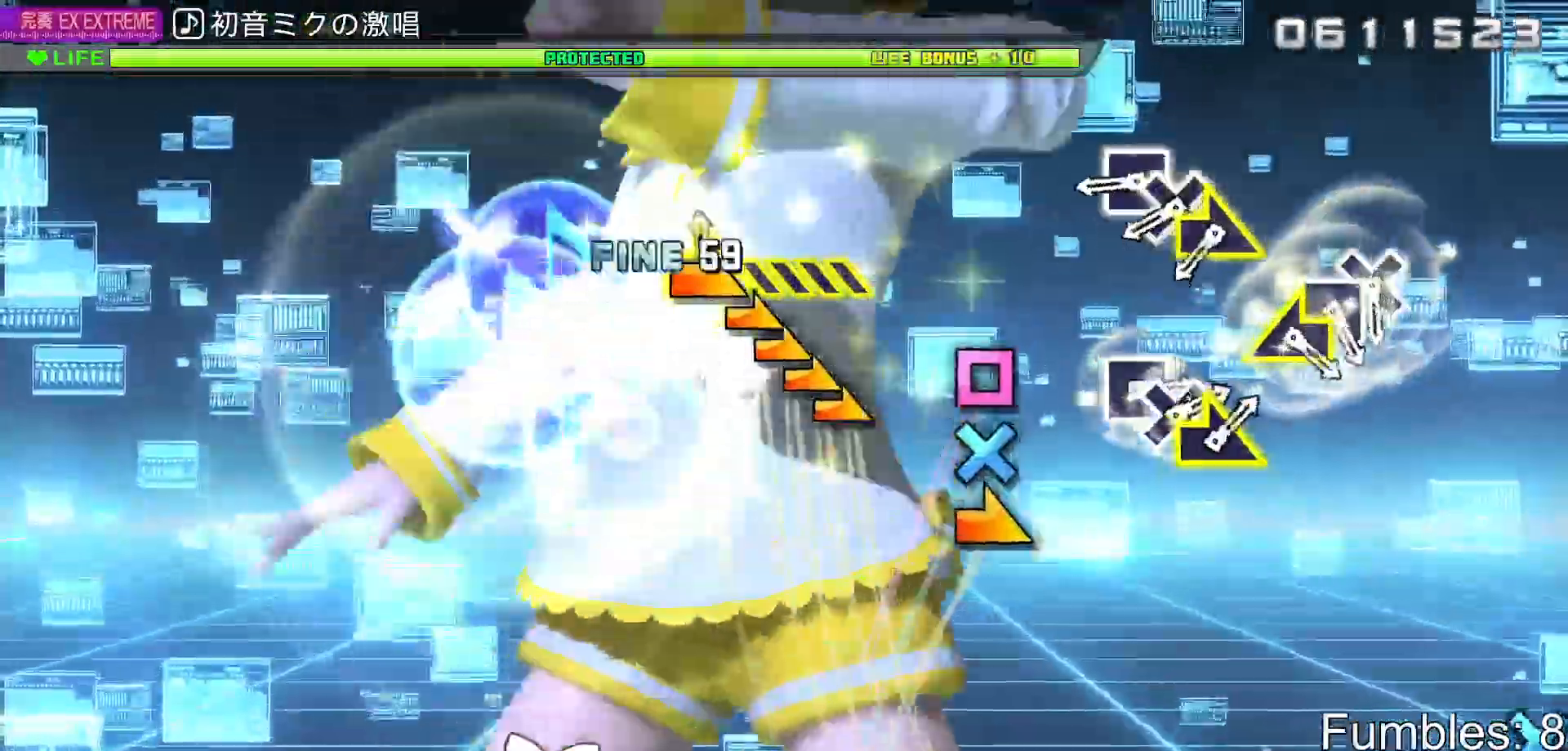
{"dt_ms": 500, "buttons": ["DPAD_DOWN"], "left_stick": "center", "right_stick": "up-right", "events": [[67, "right_stick", "right"], [83, "DPAD_DOWN", "up"], [150, "right_stick", "center"], [333, "SQUARE", "down"], [383, "SQUARE", "up"], [400, "DPAD_DOWN", "down"], [500, "right_stick", "up-right"]]}
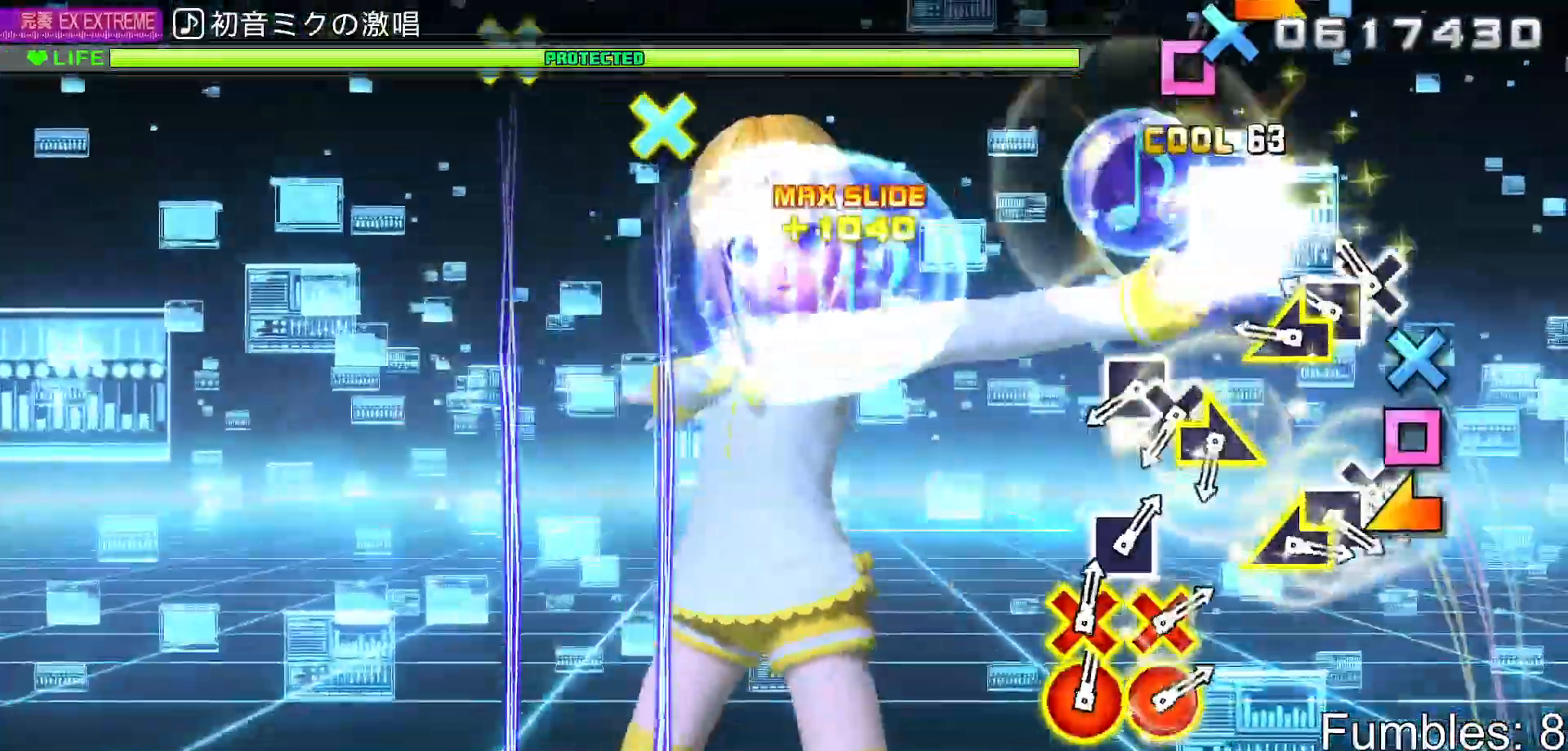
{"dt_ms": 500, "buttons": ["DPAD_DOWN"], "left_stick": "center", "right_stick": "center", "events": [[17, "DPAD_DOWN", "up"], [50, "right_stick", "center"], [133, "CROSS", "down"], [200, "CROSS", "up"], [217, "DPAD_LEFT", "down"], [283, "right_stick", "left"], [317, "DPAD_LEFT", "up"], [367, "right_stick", "center"], [450, "SQUARE", "down"], [500, "DPAD_DOWN", "down"], [500, "SQUARE", "up"]]}
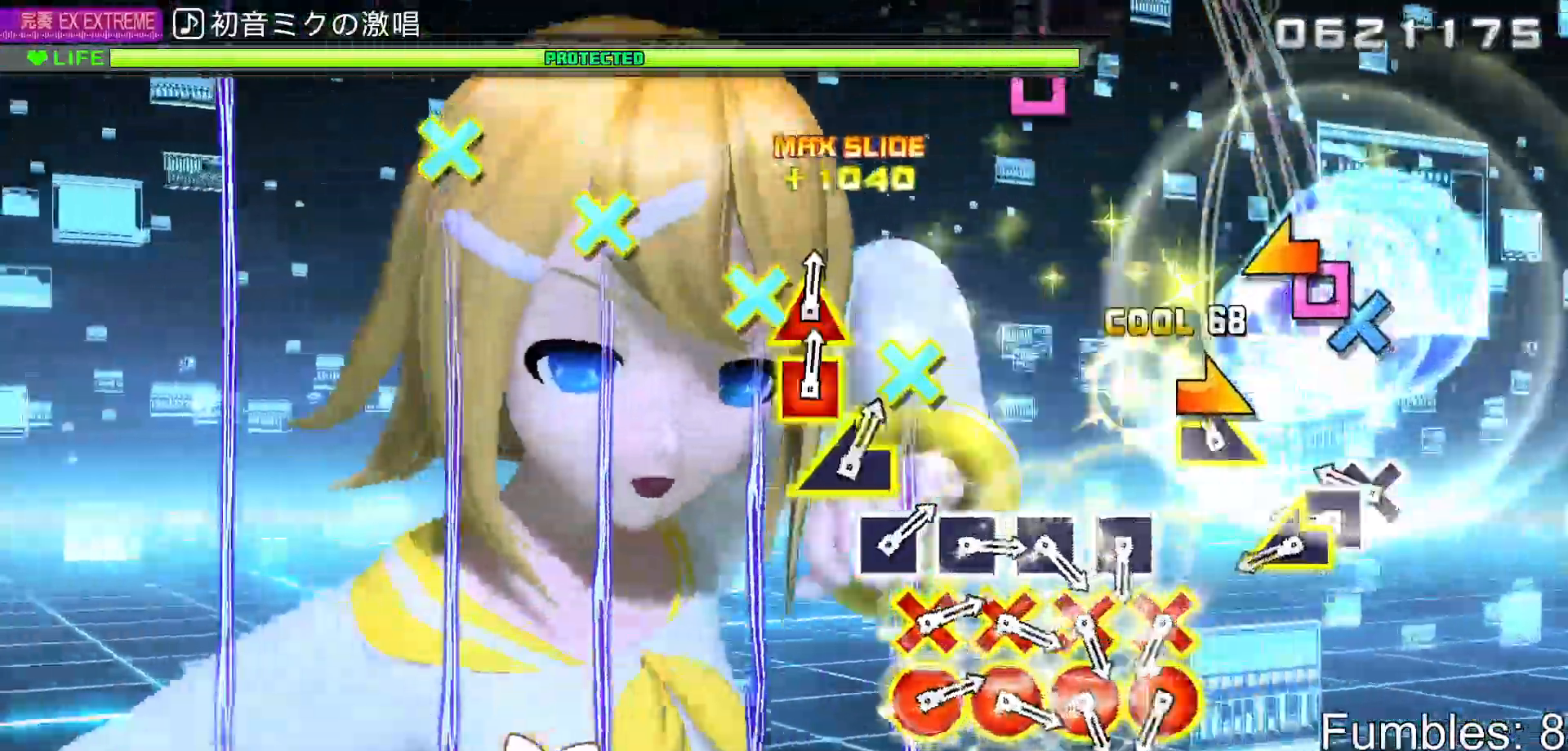
{"dt_ms": 500, "buttons": [], "left_stick": "center", "right_stick": "center"}
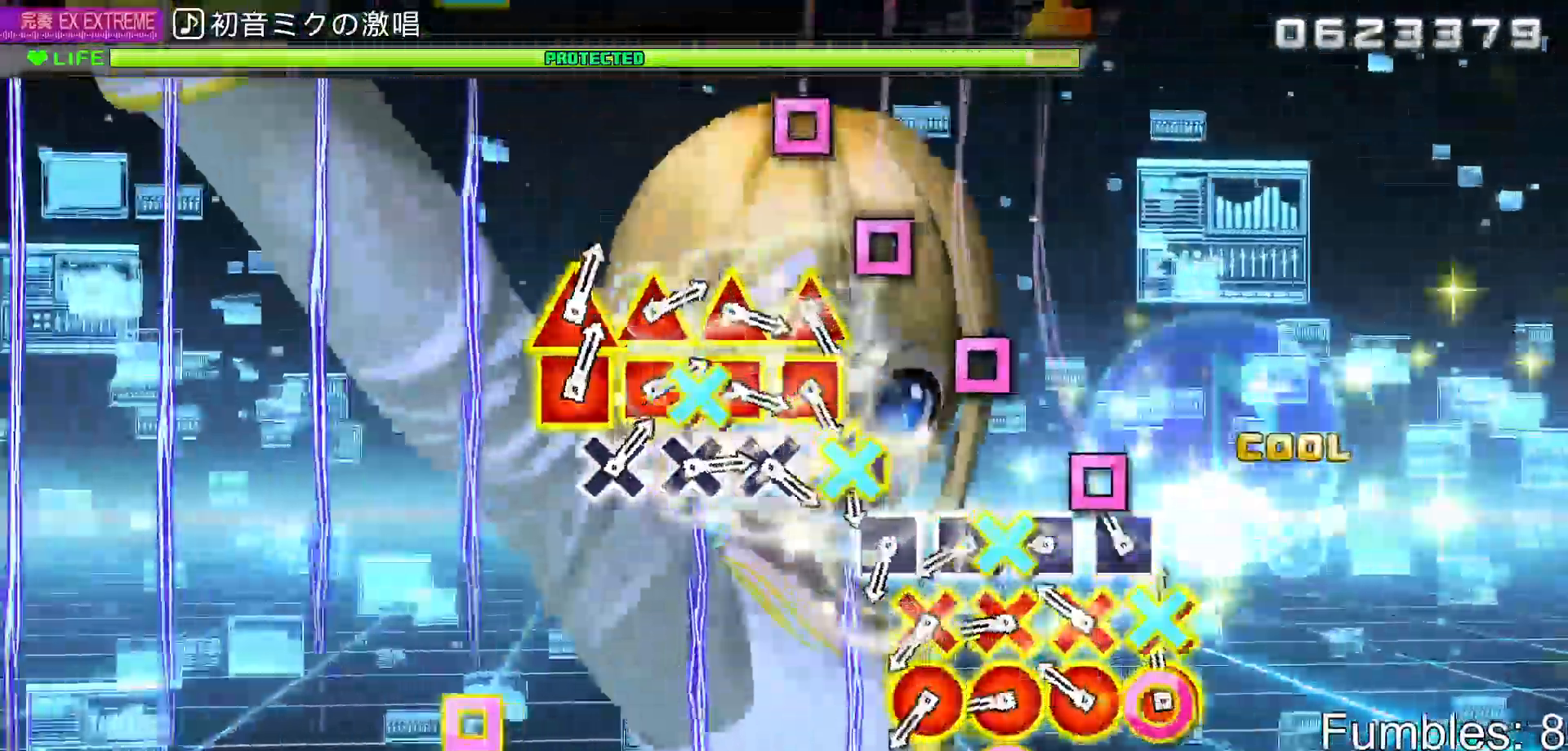
{"dt_ms": 500, "buttons": ["CIRCLE", "DPAD_LEFT"], "left_stick": "center", "right_stick": "center", "events": [[67, "CIRCLE", "down"], [83, "CROSS", "down"], [150, "CROSS", "up"], [167, "DPAD_LEFT", "down"], [183, "CIRCLE", "up"], [233, "DPAD_LEFT", "up"], [250, "CIRCLE", "down"], [250, "CROSS", "down"], [283, "CROSS", "up"], [300, "CIRCLE", "up"], [317, "DPAD_LEFT", "down"], [383, "CIRCLE", "down"], [383, "CROSS", "down"], [383, "DPAD_LEFT", "up"], [450, "CROSS", "up"], [467, "CIRCLE", "up"], [467, "DPAD_LEFT", "down"], [500, "CIRCLE", "down"]]}
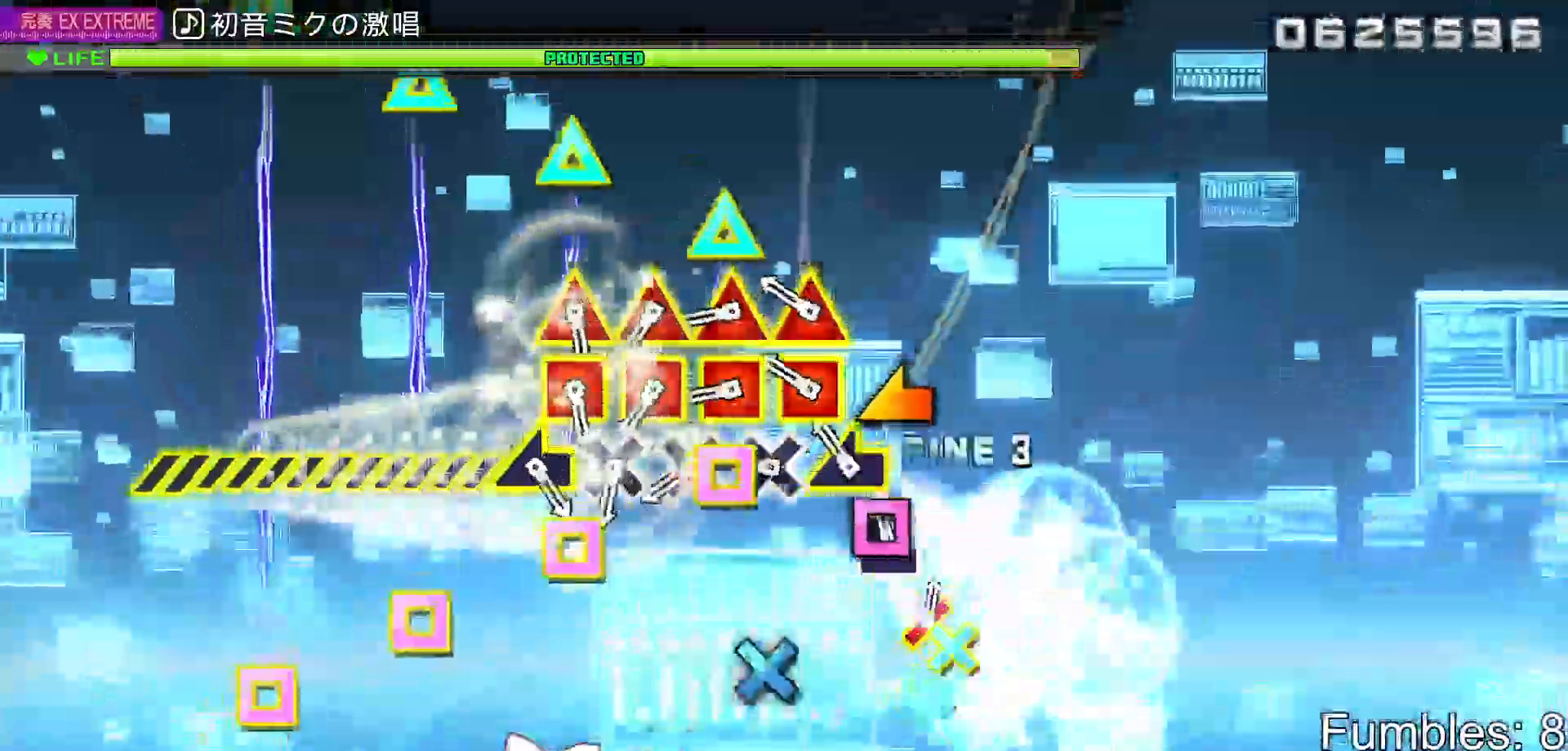
{"dt_ms": 500, "buttons": ["CROSS"], "left_stick": "center", "right_stick": "center"}
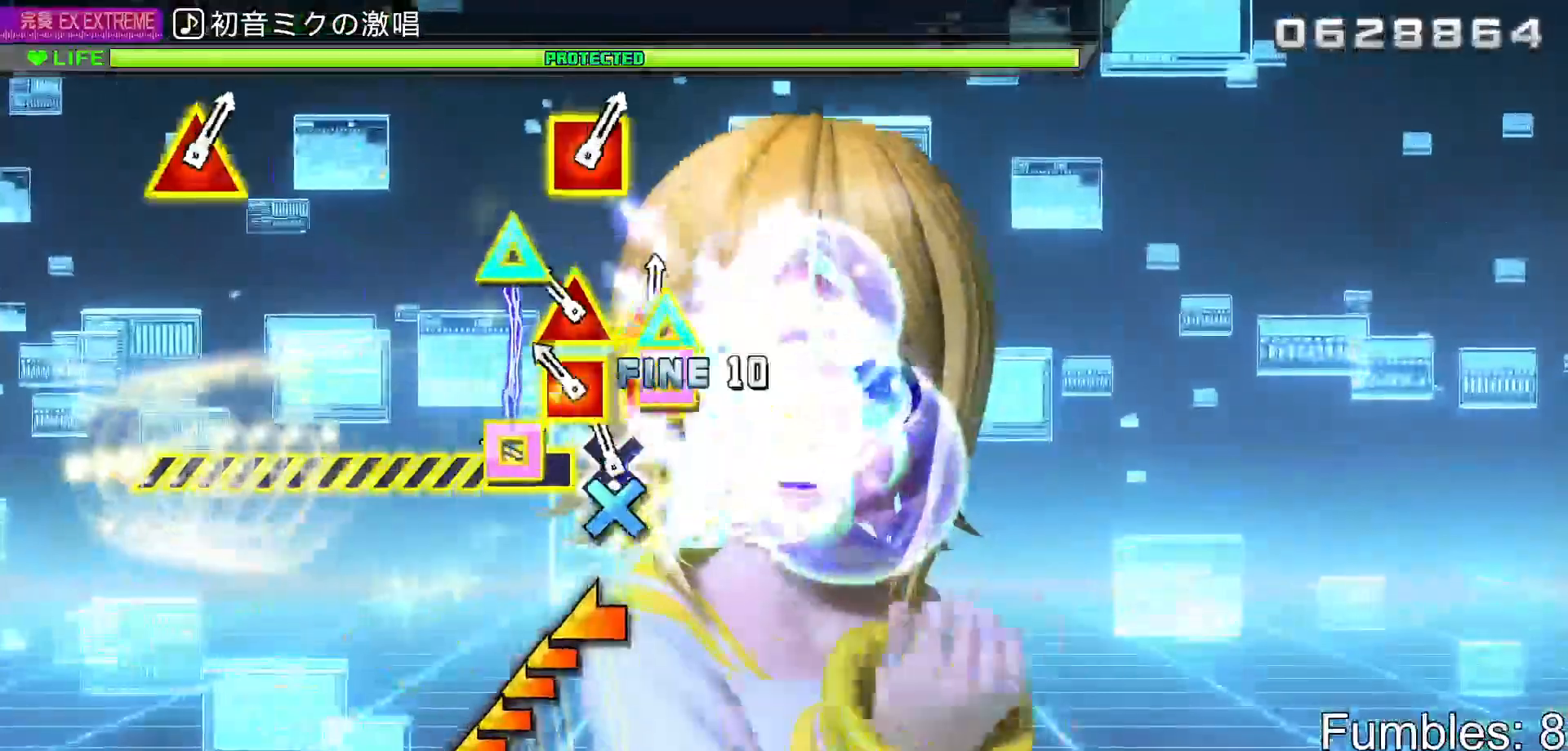
{"dt_ms": 500, "buttons": [], "left_stick": "center", "right_stick": "left", "events": [[33, "CROSS", "up"], [33, "DPAD_LEFT", "down"], [50, "DPAD_UP", "down"], [83, "DPAD_UP", "up"], [100, "CROSS", "down"], [133, "DPAD_LEFT", "up"], [150, "CROSS", "up"], [167, "DPAD_LEFT", "down"], [200, "DPAD_UP", "down"], [217, "DPAD_UP", "up"], [233, "right_stick", "up-left"], [267, "DPAD_LEFT", "up"], [383, "right_stick", "left"]]}
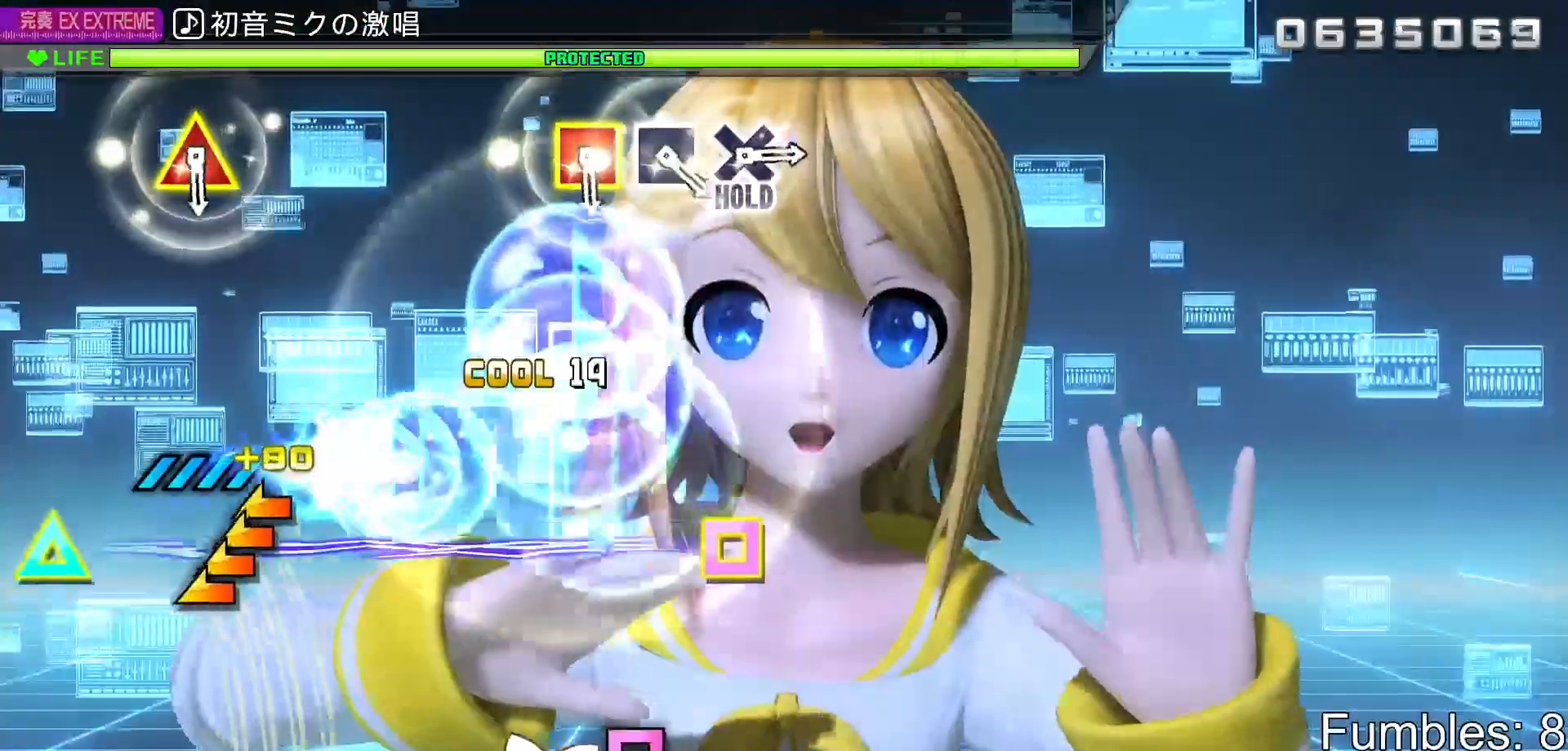
{"dt_ms": 500, "buttons": [], "left_stick": "center", "right_stick": "center", "events": [[467, "right_stick", "center"]]}
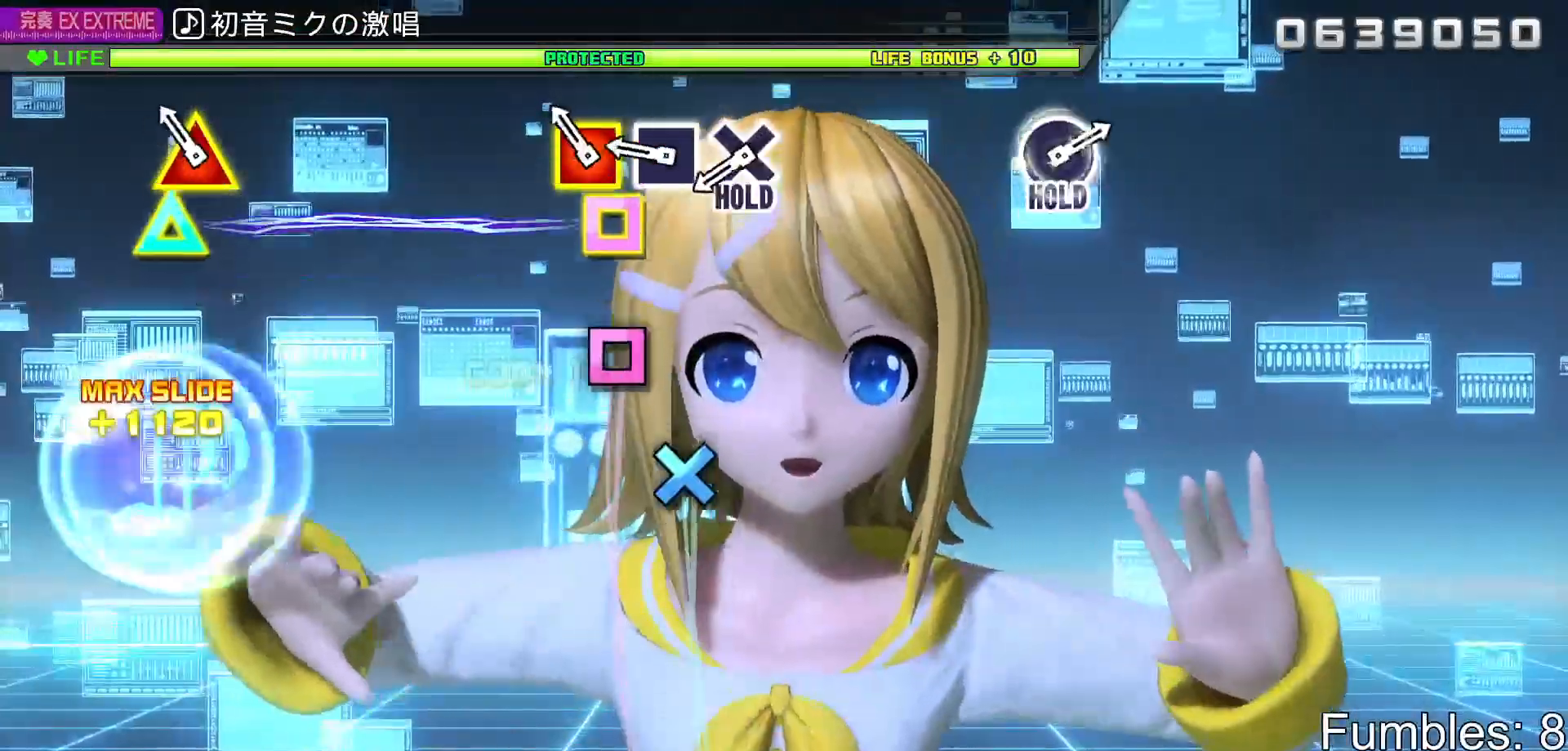
{"dt_ms": 500, "buttons": ["CROSS", "R2"], "left_stick": "center", "right_stick": "center", "events": [[117, "DPAD_LEFT", "down"], [117, "DPAD_UP", "down"], [233, "DPAD_UP", "up"], [250, "SQUARE", "down"], [267, "DPAD_LEFT", "up"], [333, "SQUARE", "up"], [433, "CROSS", "down"], [467, "R2", "down"]]}
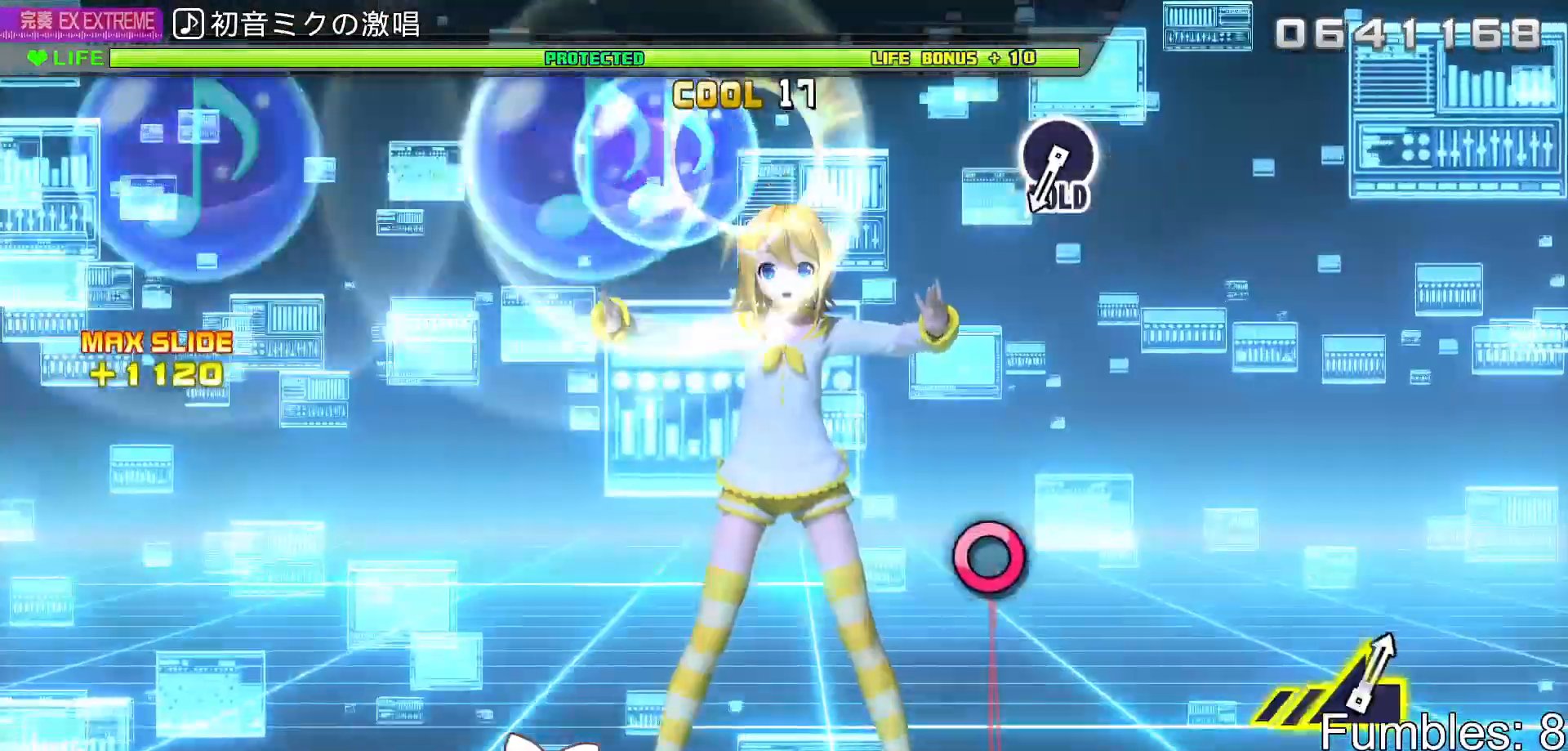
{"dt_ms": 500, "buttons": ["CIRCLE"], "left_stick": "center", "right_stick": "center", "events": [[67, "CROSS", "up"], [483, "R2", "up"], [500, "CIRCLE", "down"]]}
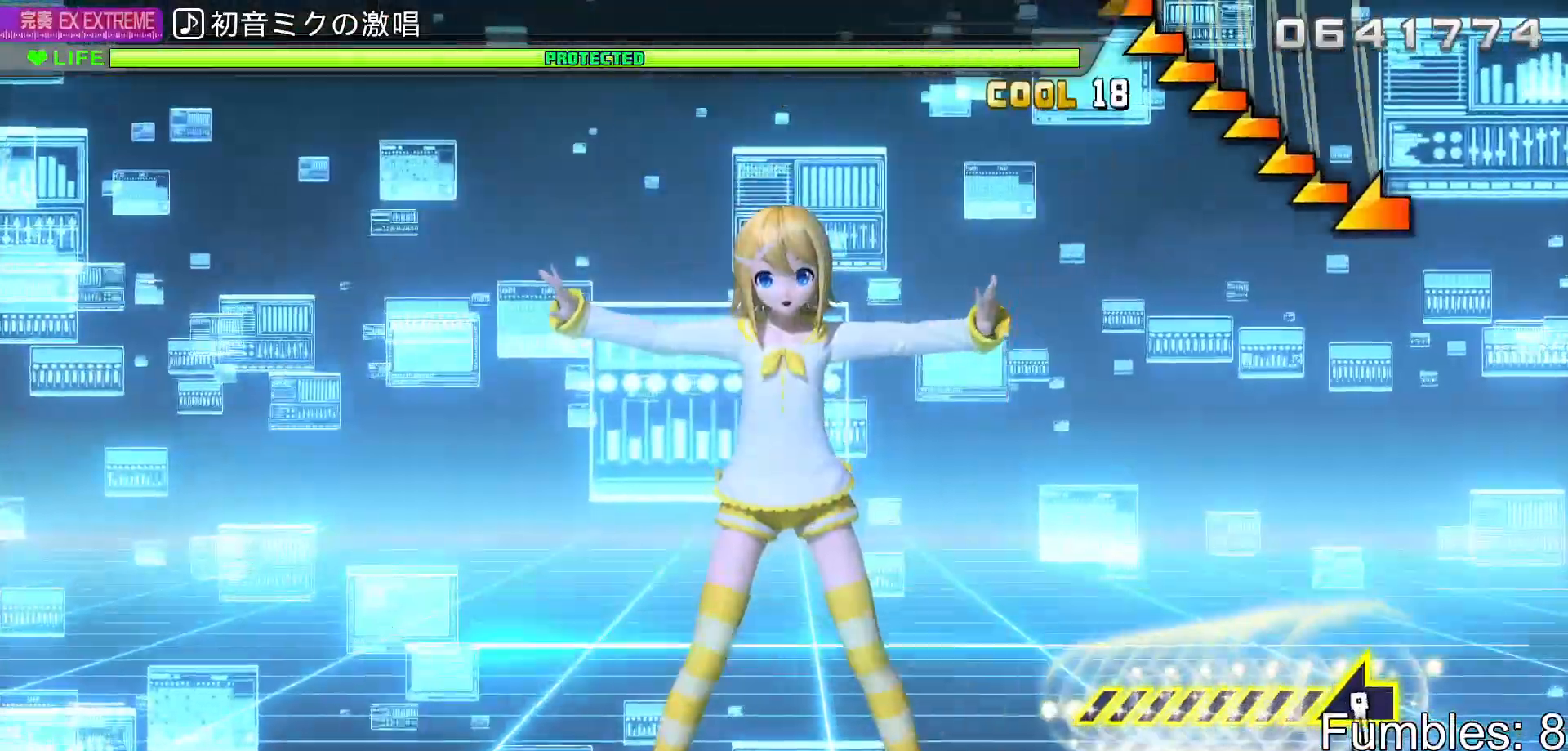
{"dt_ms": 500, "buttons": ["R2"], "left_stick": "center", "right_stick": "center", "events": [[67, "R2", "down"], [200, "CIRCLE", "up"]]}
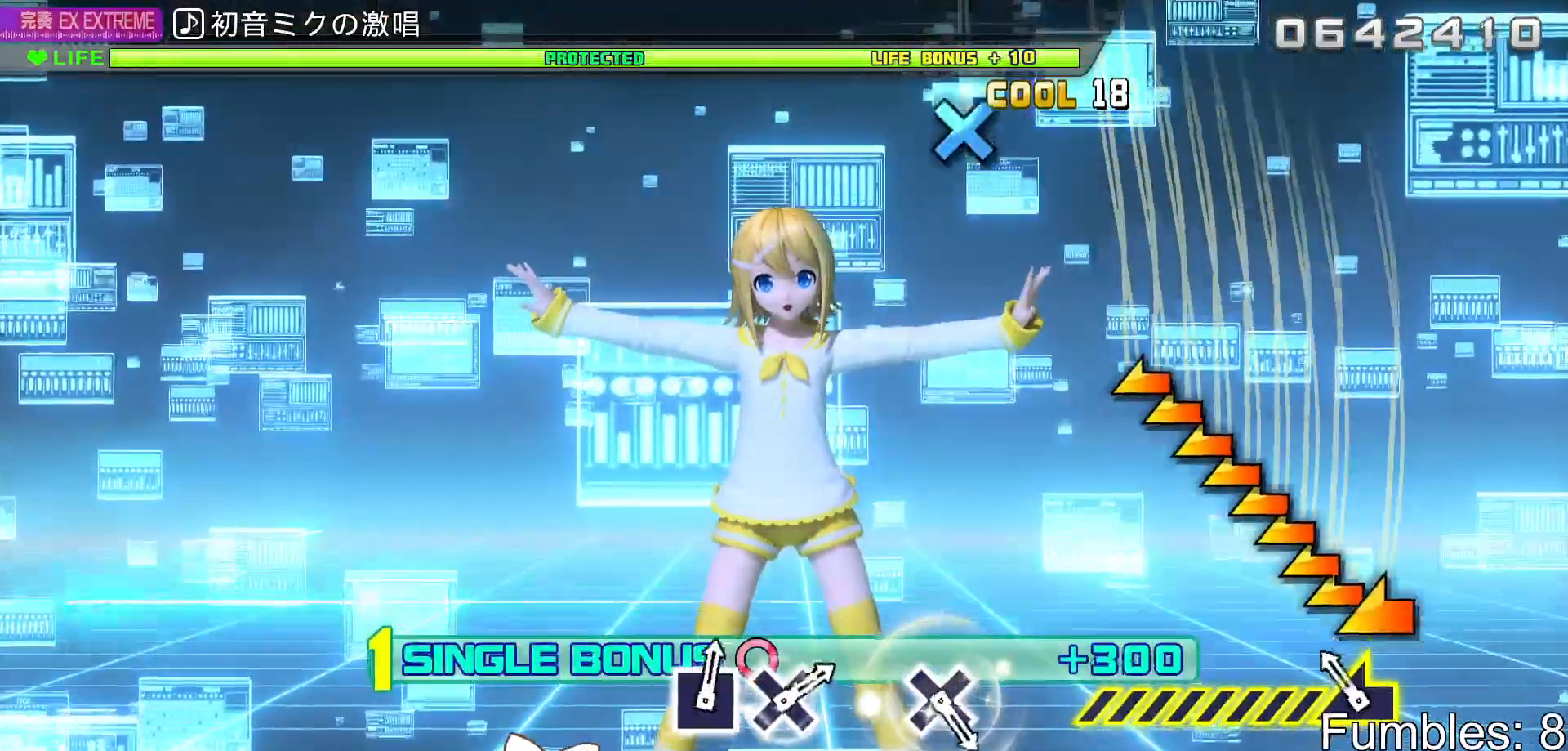
{"dt_ms": 500, "buttons": ["R2"], "left_stick": "left", "right_stick": "center", "events": [[67, "left_stick", "left"]]}
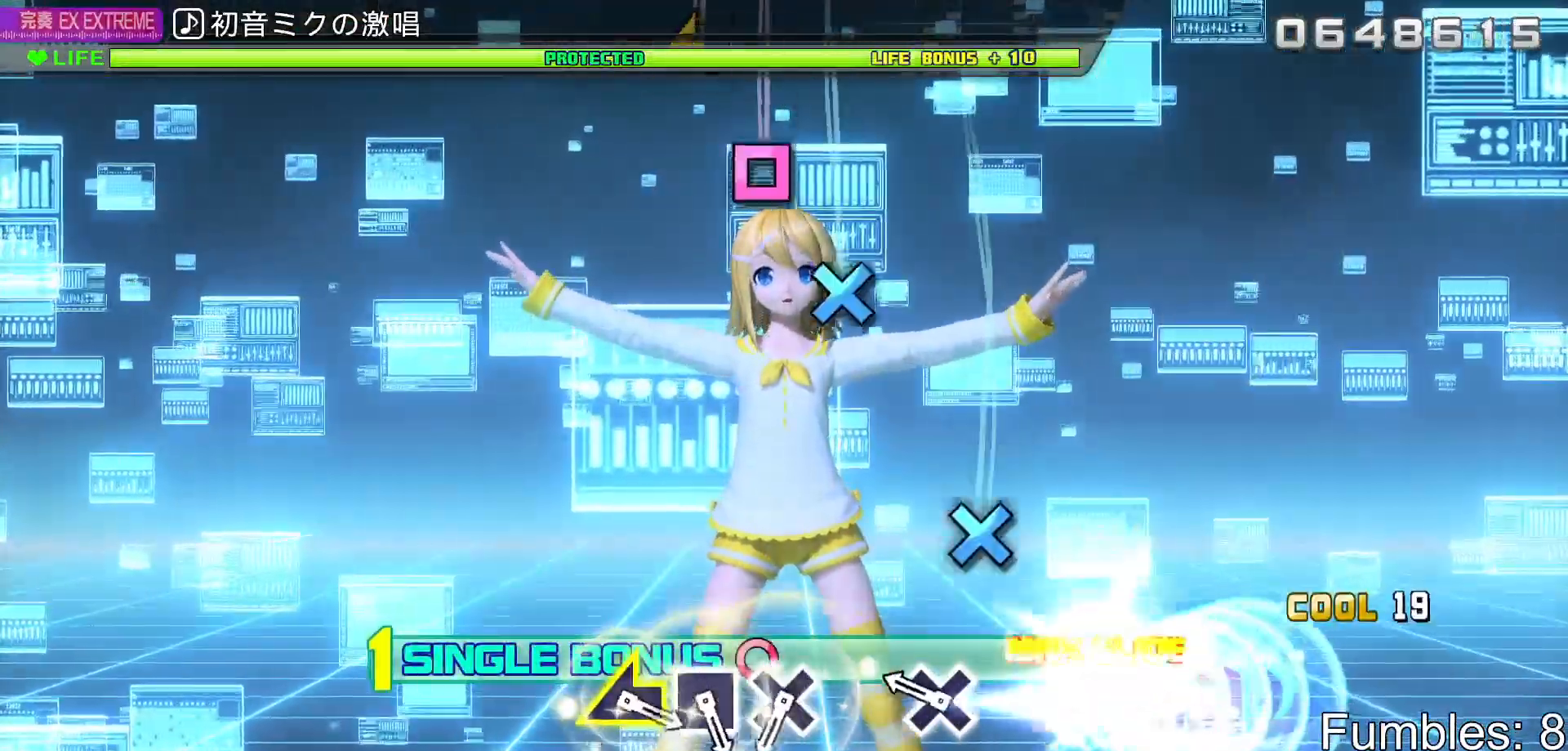
{"dt_ms": 500, "buttons": ["R2"], "left_stick": "center", "right_stick": "center", "events": [[17, "left_stick", "center"], [217, "CROSS", "down"], [383, "CROSS", "up"]]}
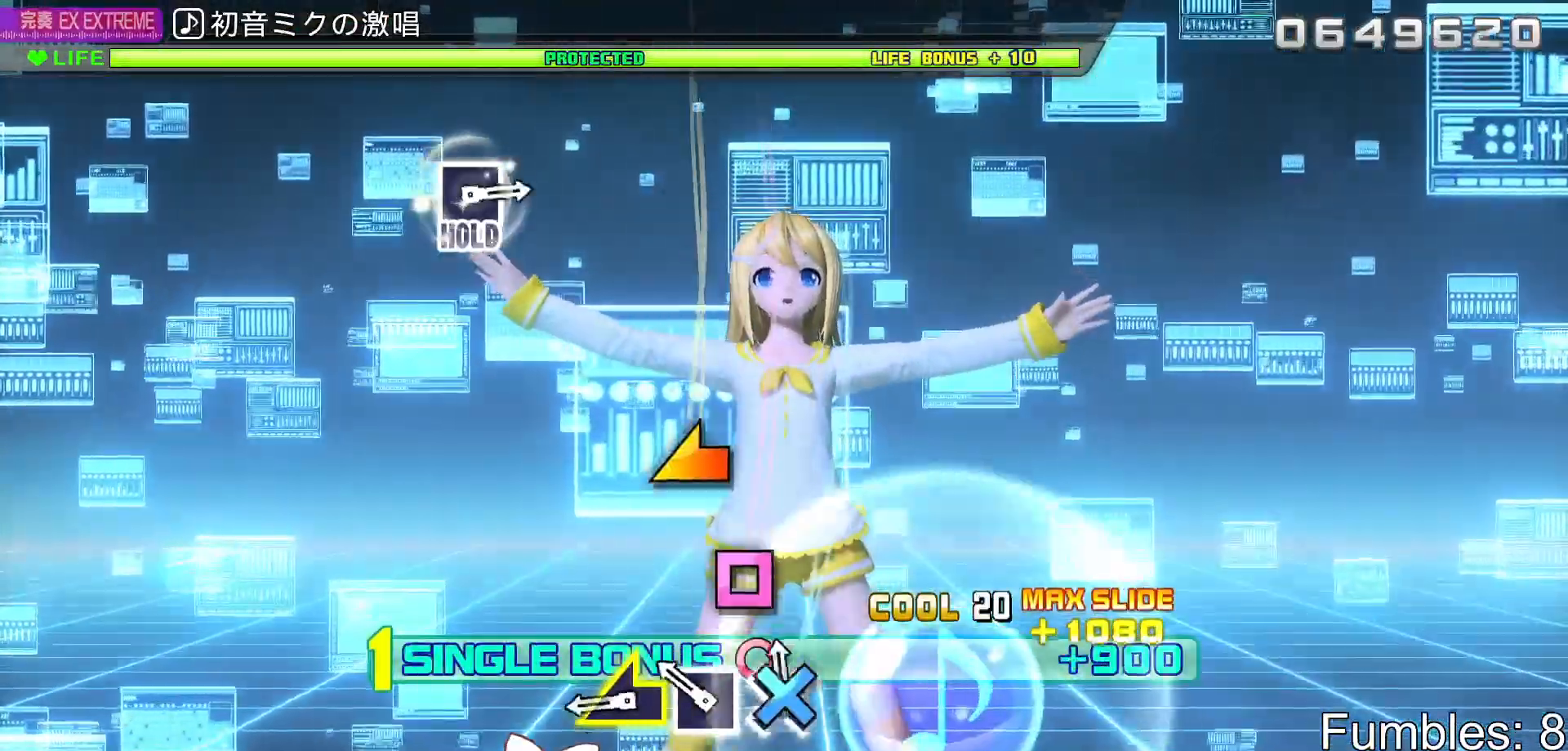
{"dt_ms": 500, "buttons": ["R2"], "left_stick": "center", "right_stick": "center", "events": [[33, "CROSS", "down"], [117, "CROSS", "up"], [183, "SQUARE", "down"], [300, "left_stick", "left"], [317, "SQUARE", "up"], [500, "left_stick", "center"]]}
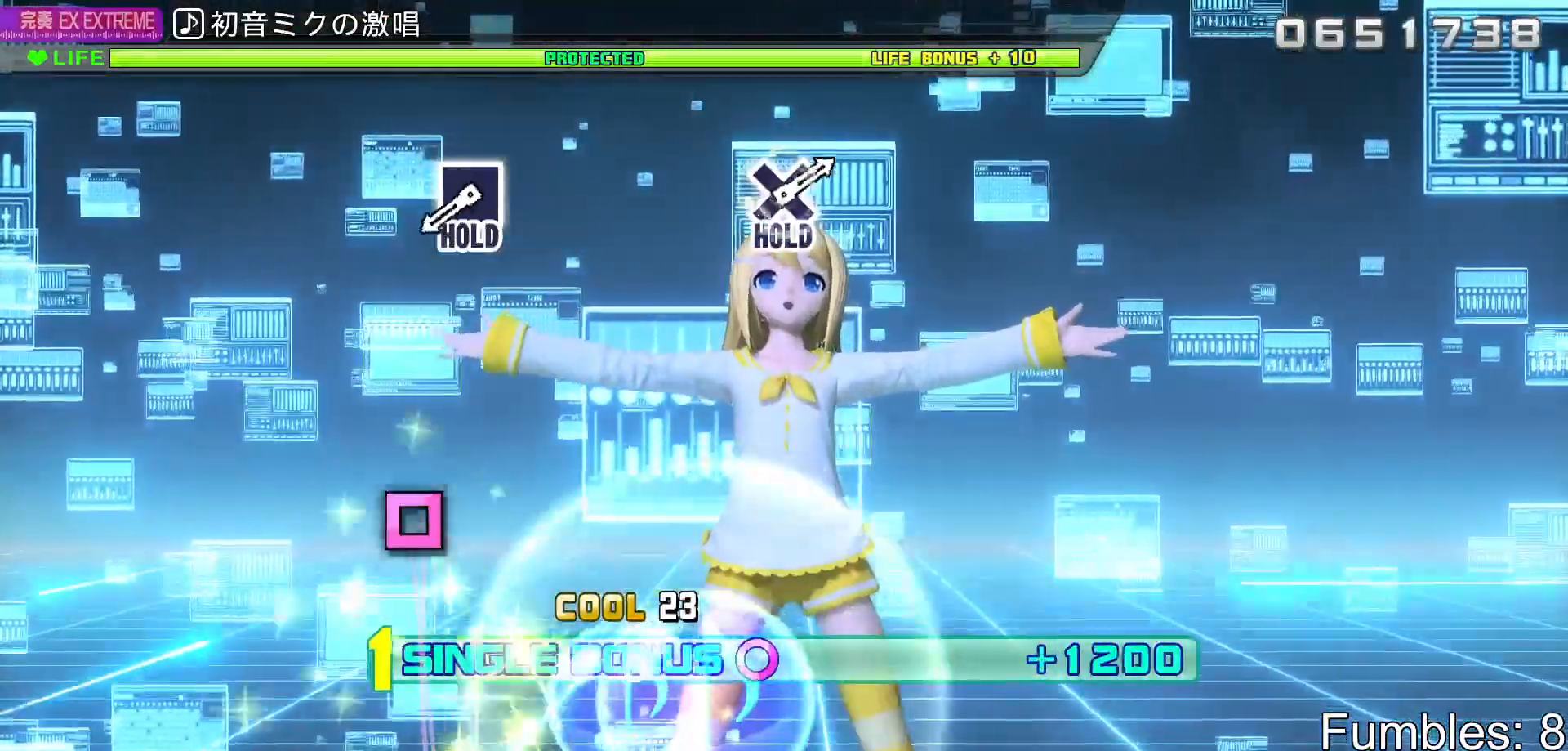
{"dt_ms": 500, "buttons": ["SQUARE", "L2", "R2"], "left_stick": "center", "right_stick": "center", "events": [[417, "SQUARE", "down"], [500, "L2", "down"]]}
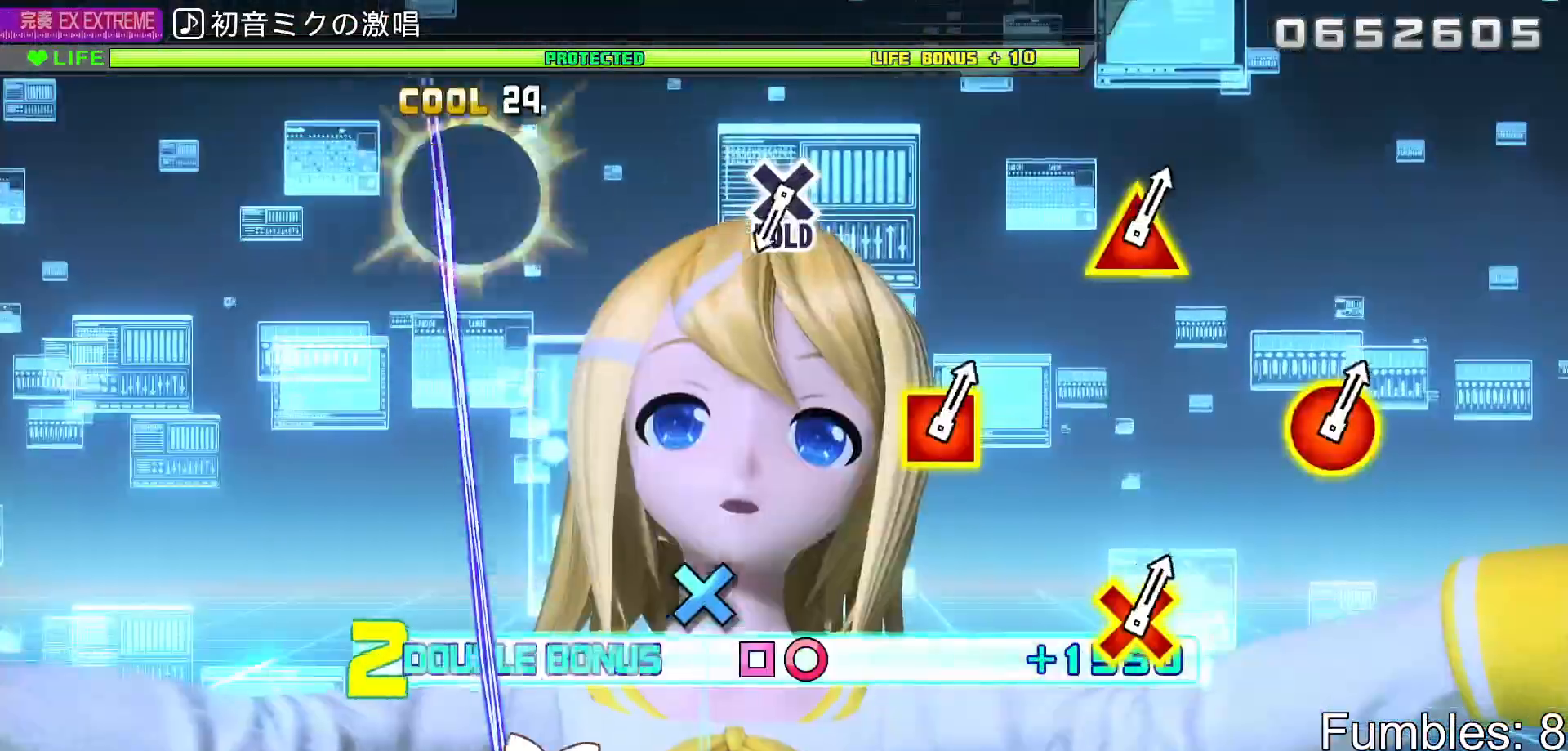
{"dt_ms": 500, "buttons": ["L2"], "left_stick": "center", "right_stick": "center", "events": [[100, "SQUARE", "up"], [167, "R2", "up"]]}
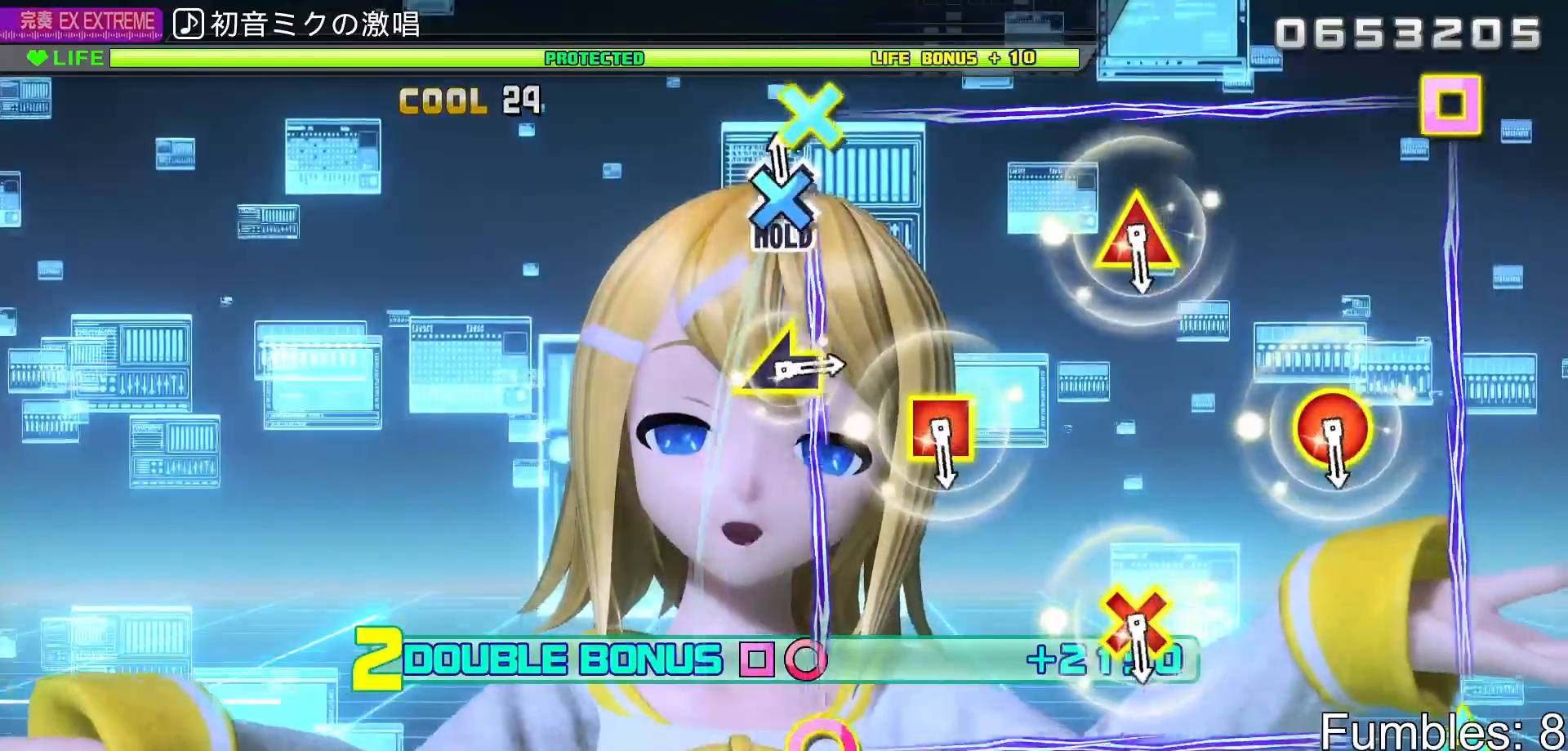
{"dt_ms": 500, "buttons": ["L2"], "left_stick": "center", "right_stick": "center", "events": [[33, "CROSS", "down"], [83, "R2", "down"], [167, "CROSS", "up"], [167, "L2", "up"], [350, "L2", "down"], [433, "R2", "up"]]}
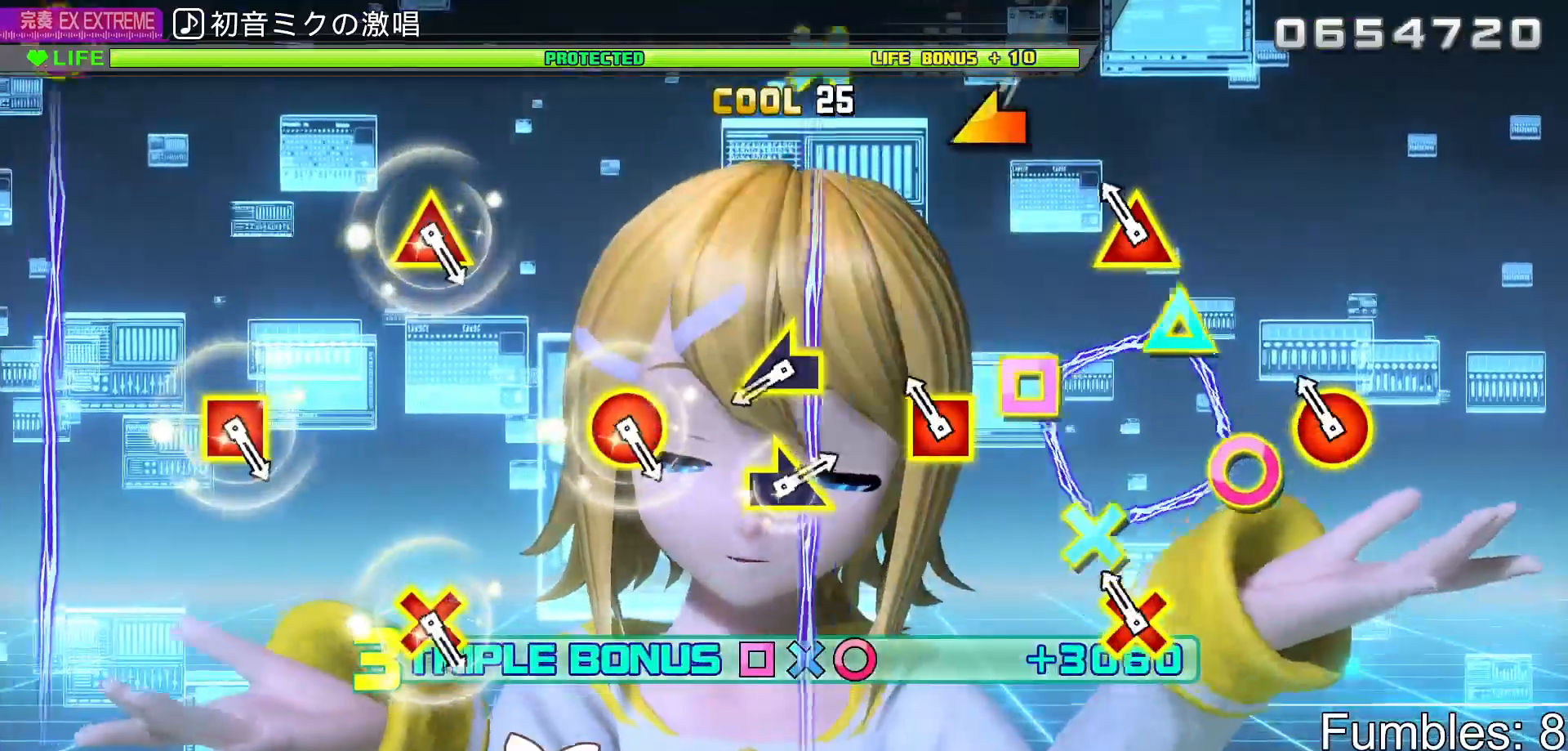
{"dt_ms": 500, "buttons": ["L2"], "left_stick": "center", "right_stick": "left", "events": [[150, "R2", "down"], [317, "R2", "up"], [433, "right_stick", "left"]]}
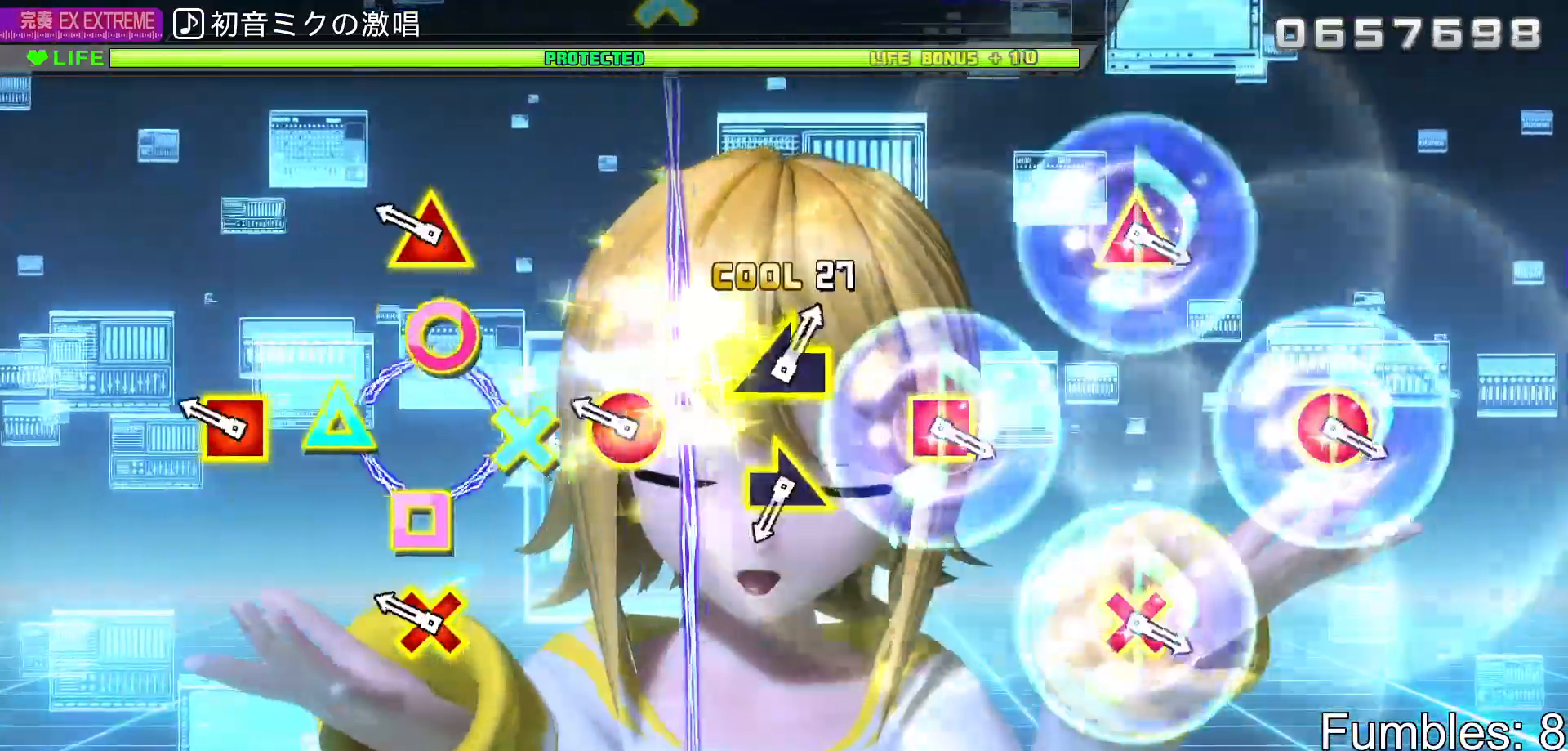
{"dt_ms": 500, "buttons": ["L2"], "left_stick": "center", "right_stick": "center", "events": [[50, "right_stick", "center"], [217, "R2", "down"], [400, "R2", "up"]]}
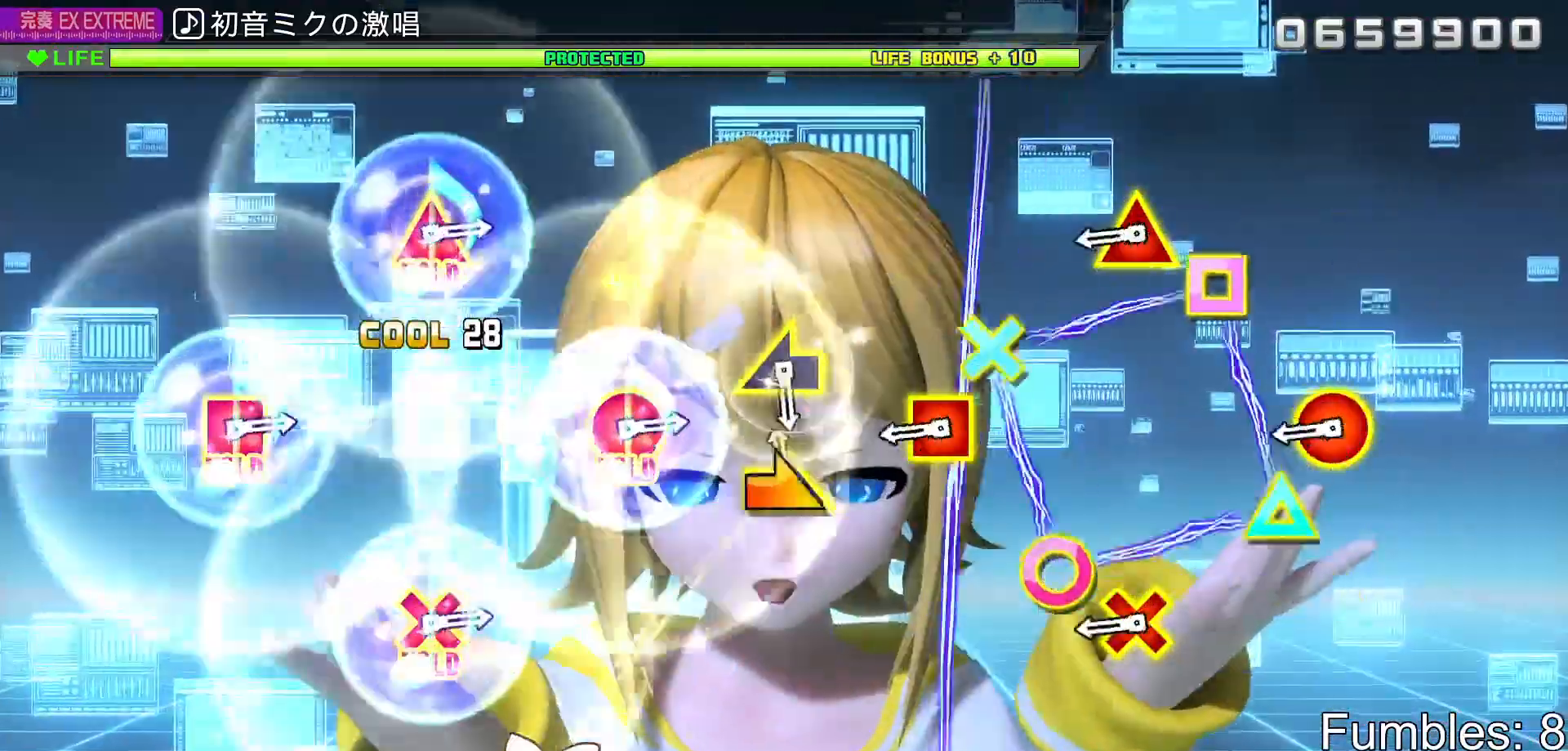
{"dt_ms": 500, "buttons": ["L2", "R2"], "left_stick": "center", "right_stick": "center", "events": [[17, "right_stick", "right"], [183, "right_stick", "center"], [333, "R2", "down"]]}